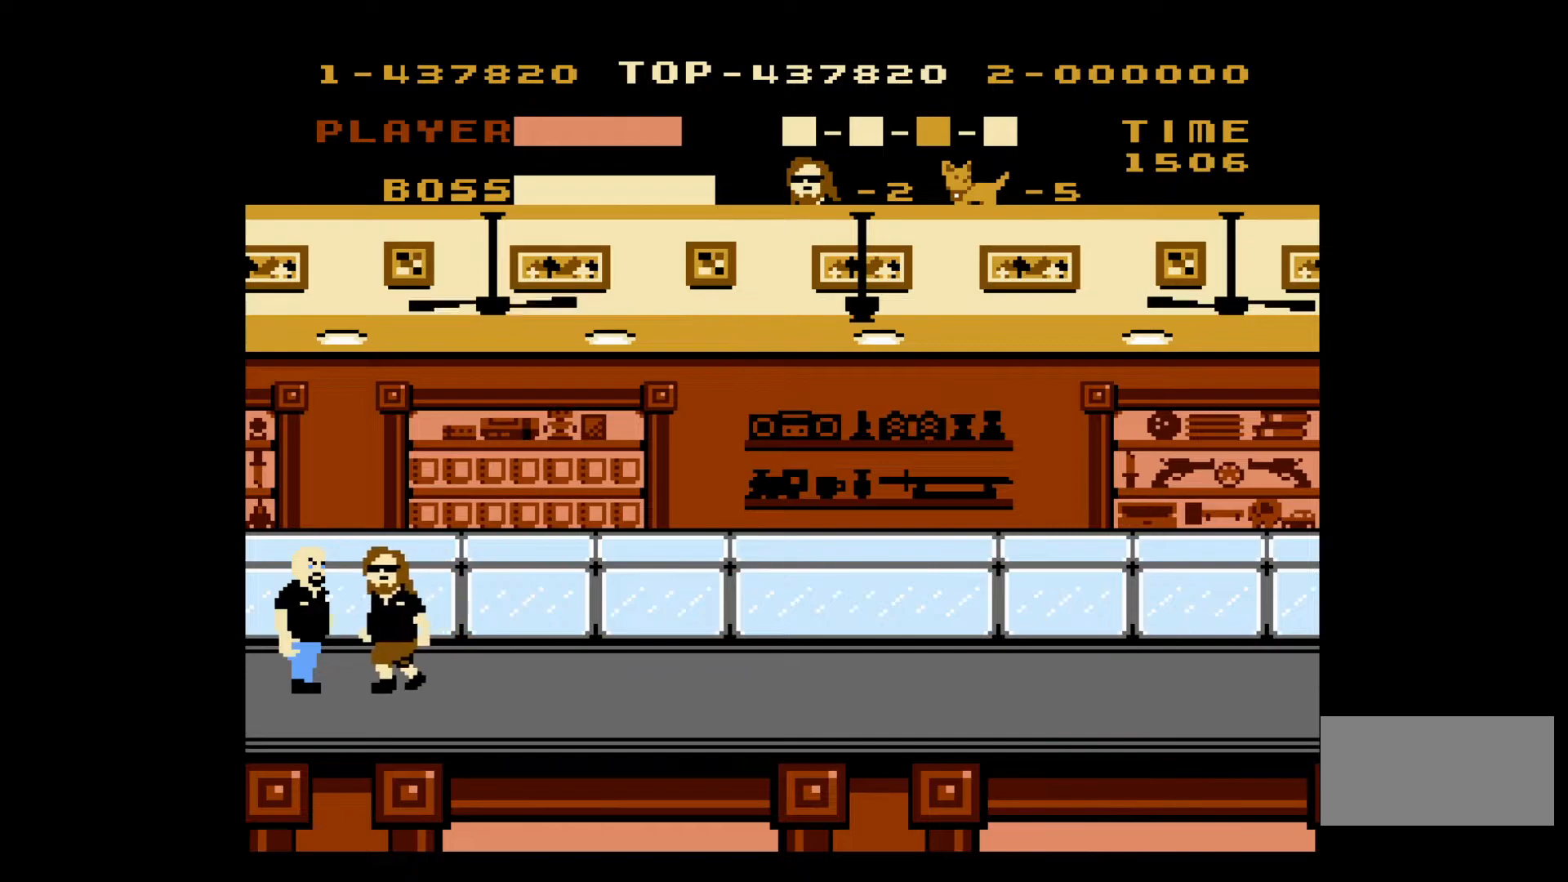
Gameplay with a controller (Nintendo layout); each line is a JSON object with the inputs held at the frame after it. "events" lists button and stick changes between this image and that frame as [ms after this image, input, new state], when the widget could be followed in between. Not read: L3 R3.
{"buttons": ["A"], "events": [[50, "B", "up"], [317, "A", "down"]]}
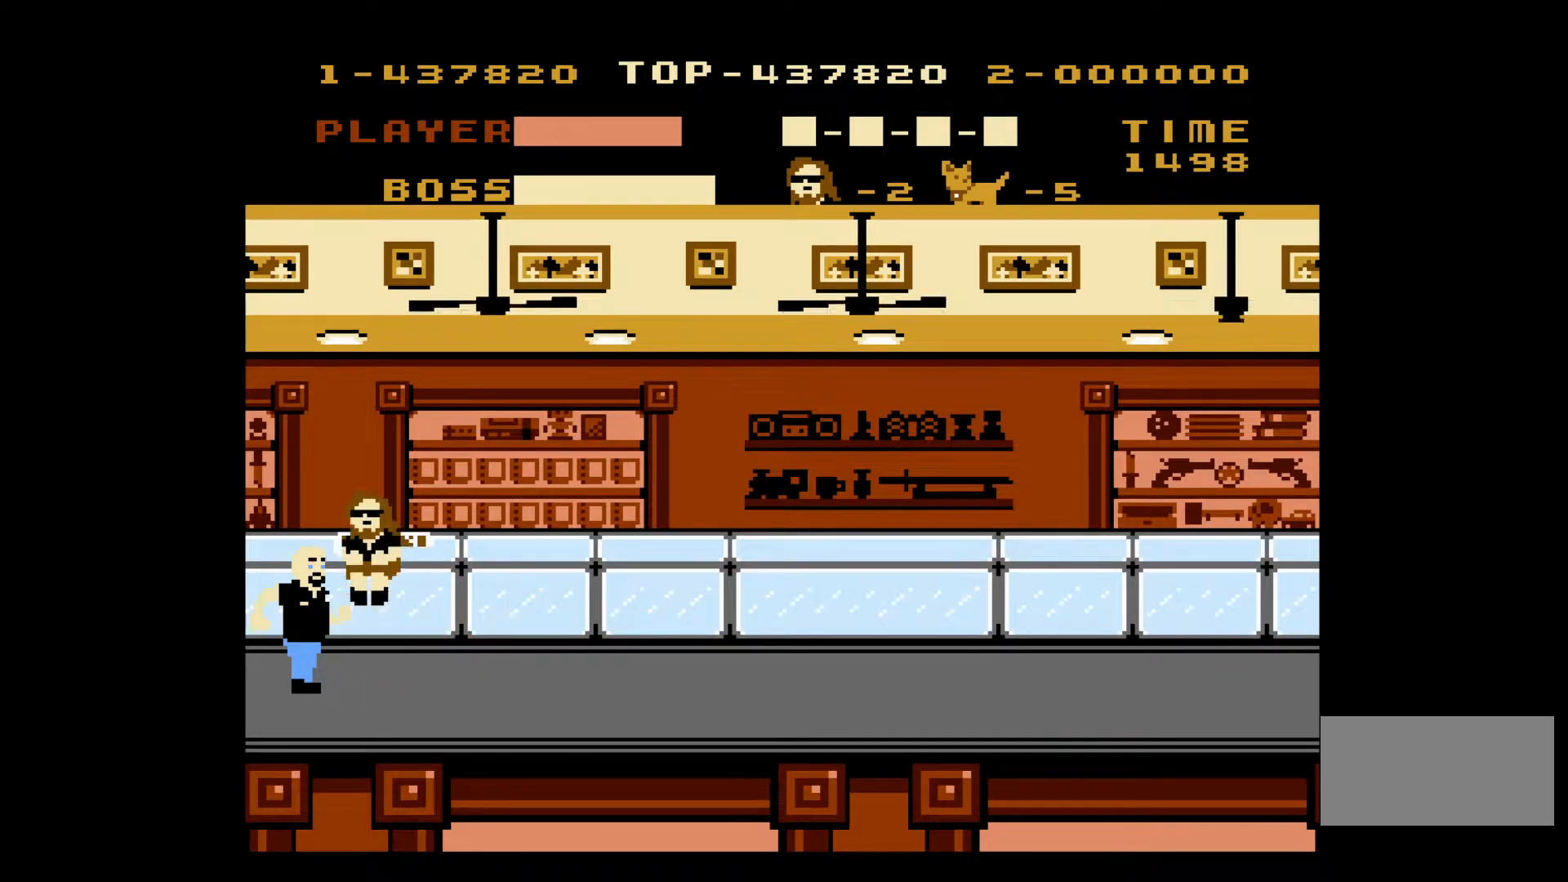
{"buttons": [], "events": [[250, "A", "up"], [367, "B", "down"], [467, "B", "up"]]}
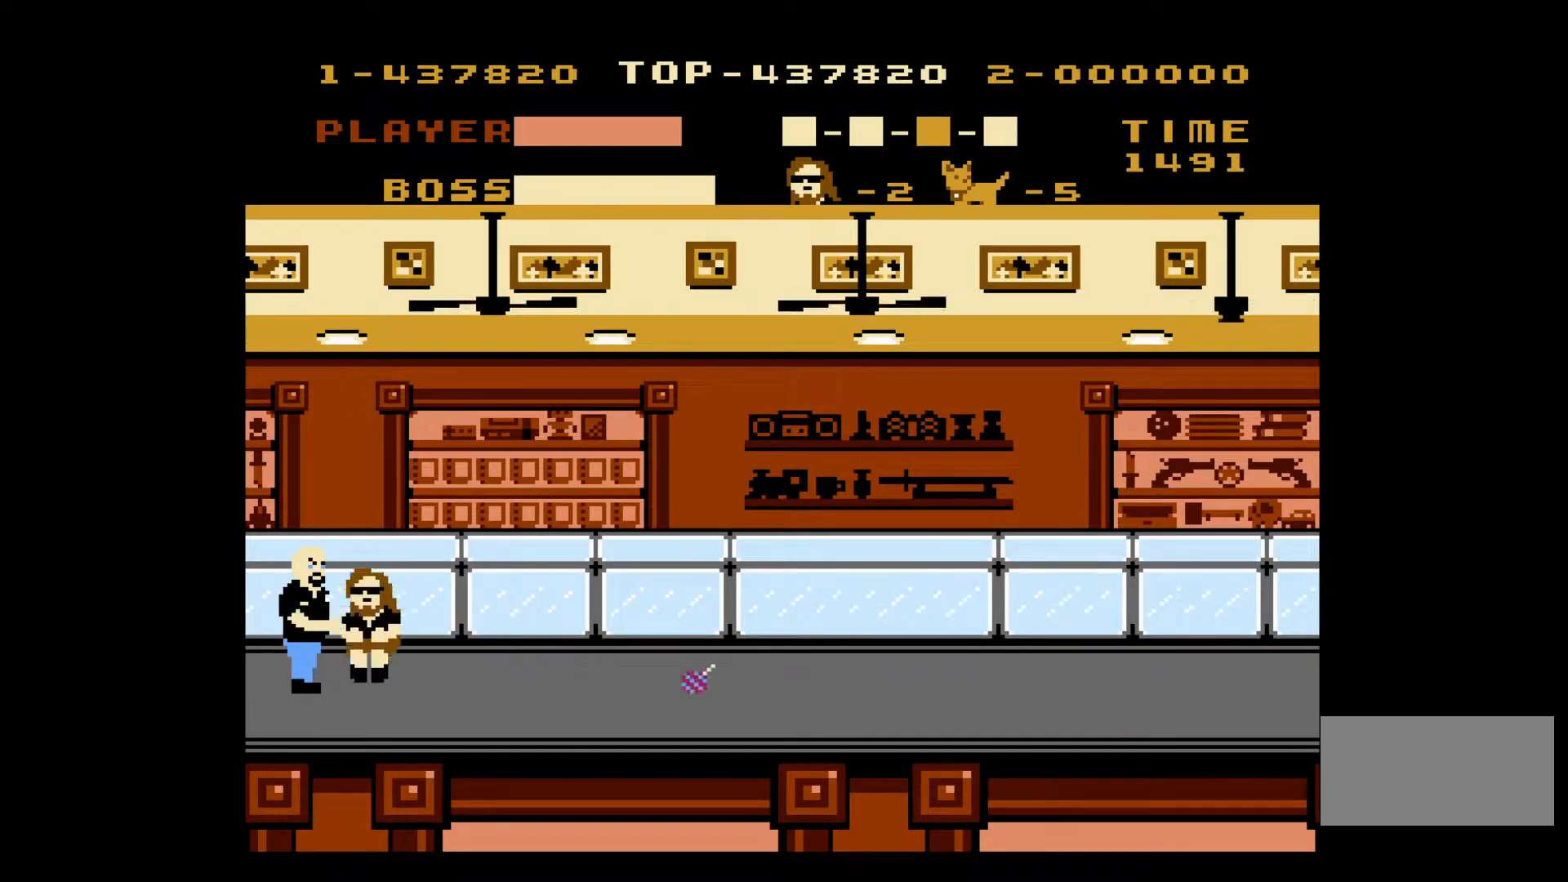
{"buttons": ["B"], "events": [[33, "B", "down"], [83, "DPAD_LEFT", "down"], [133, "B", "up"], [133, "DPAD_LEFT", "up"], [200, "B", "down"], [267, "B", "up"], [317, "B", "down"], [417, "B", "up"], [467, "B", "down"]]}
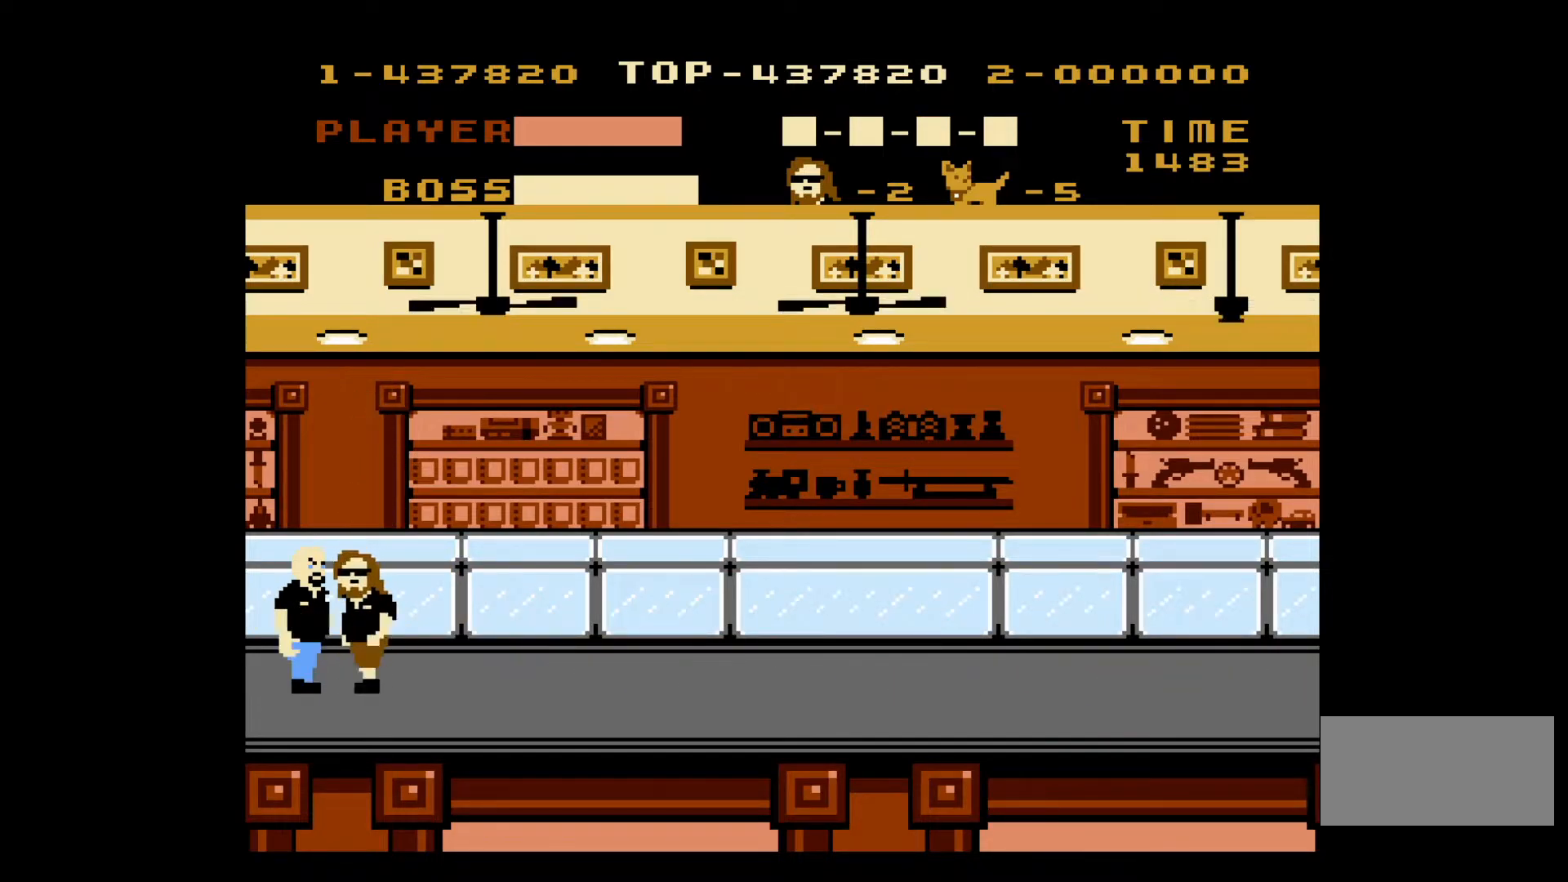
{"buttons": ["A"], "events": [[33, "B", "up"], [100, "B", "down"], [200, "B", "up"], [350, "A", "down"]]}
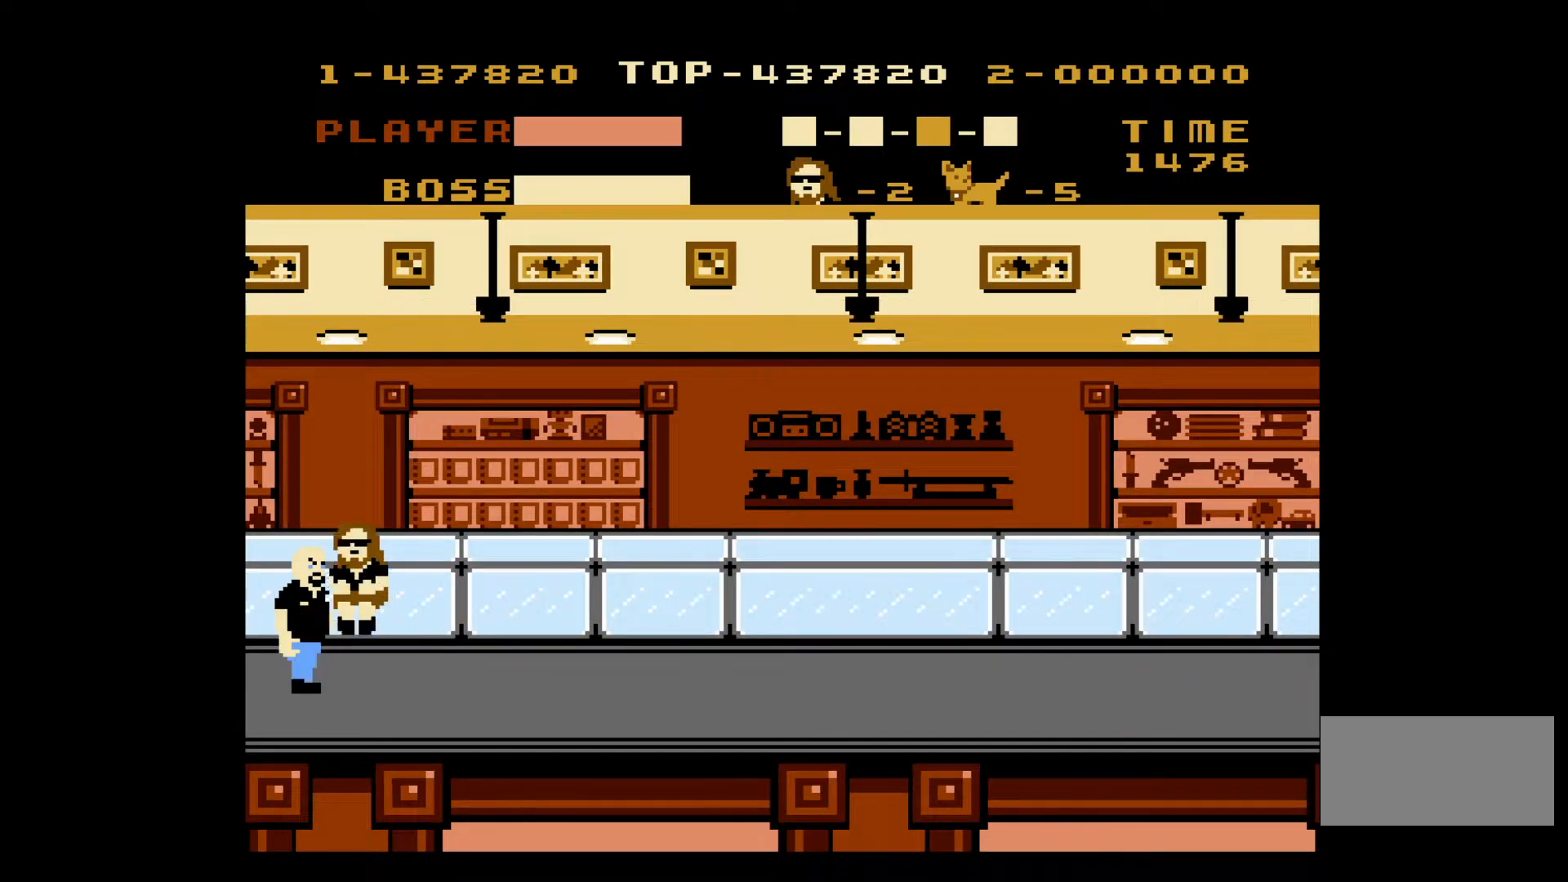
{"buttons": [], "events": [[233, "A", "up"], [383, "B", "down"], [483, "B", "up"]]}
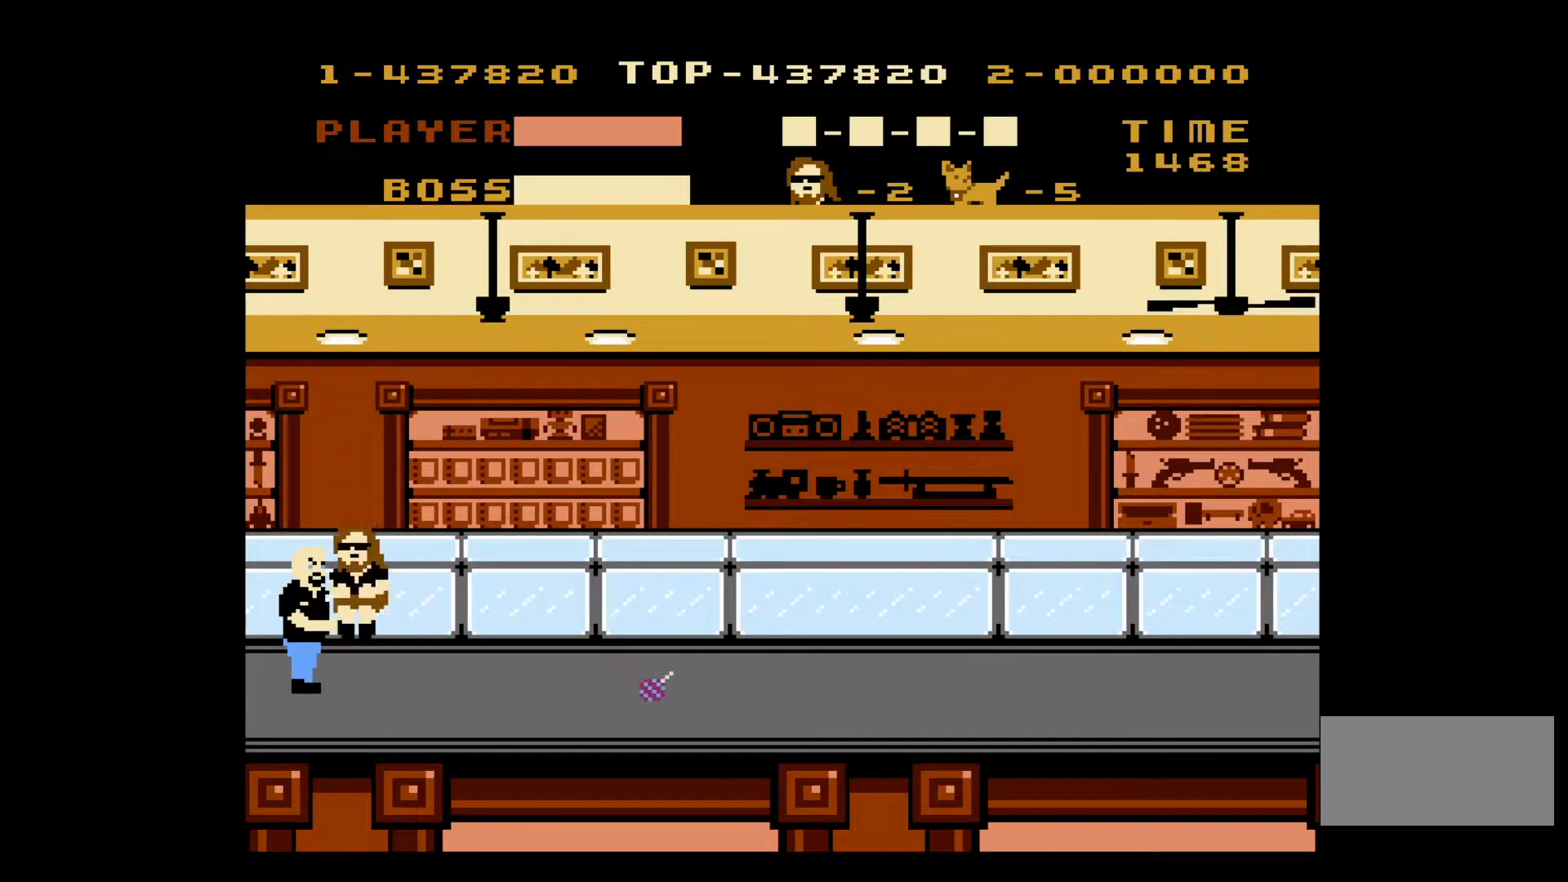
{"buttons": ["B"], "events": [[33, "B", "down"], [117, "B", "up"], [183, "B", "down"], [283, "B", "up"], [333, "B", "down"], [433, "B", "up"], [483, "B", "down"]]}
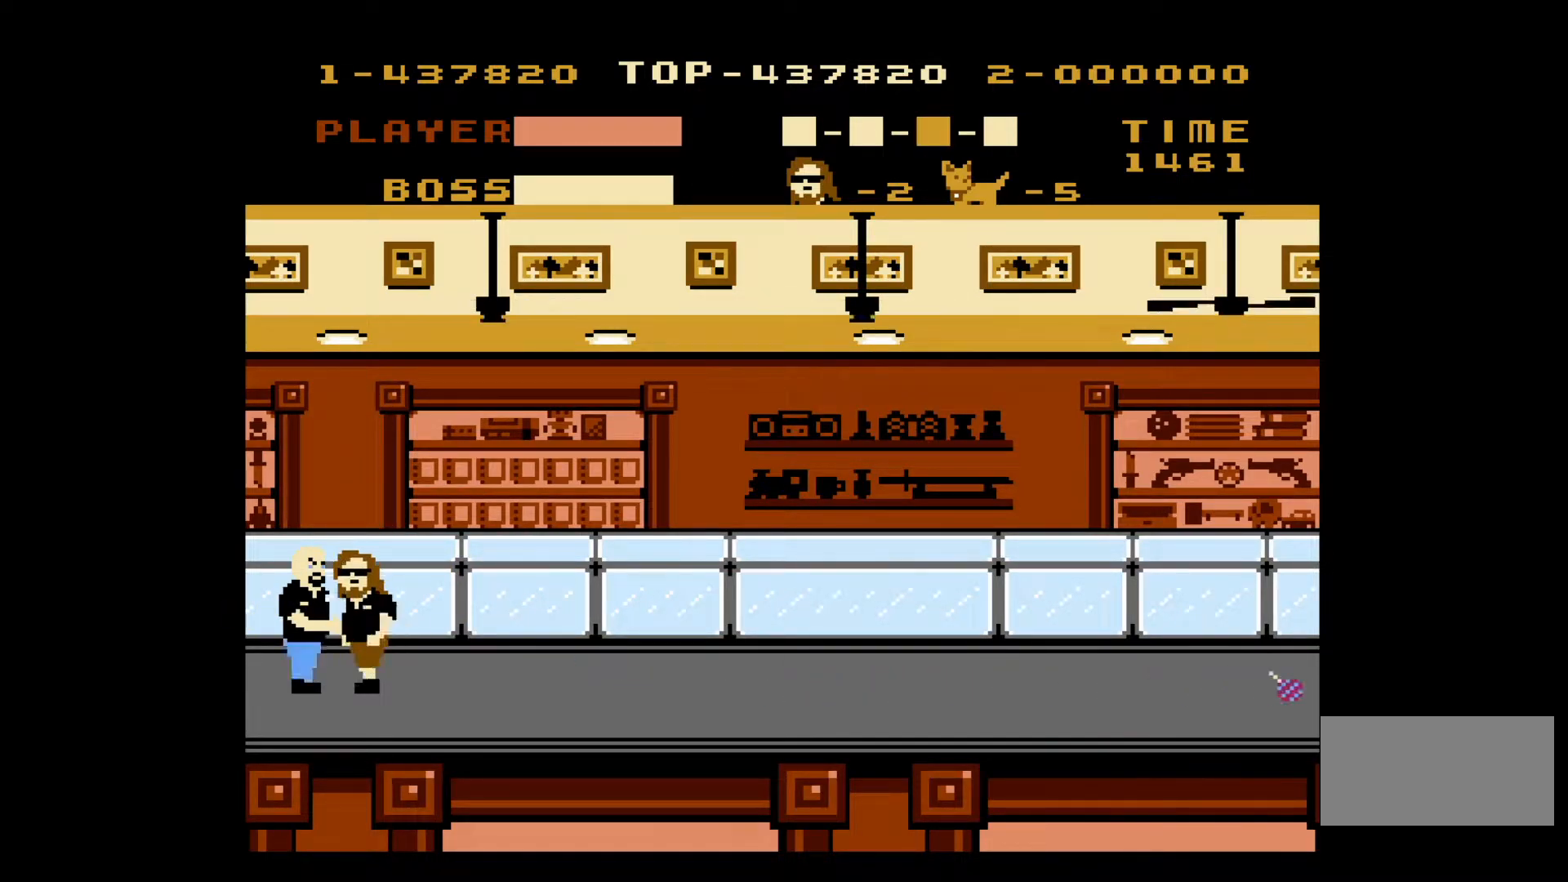
{"buttons": [], "events": [[83, "B", "up"], [117, "B", "down"], [217, "B", "up"], [283, "B", "down"], [400, "B", "up"]]}
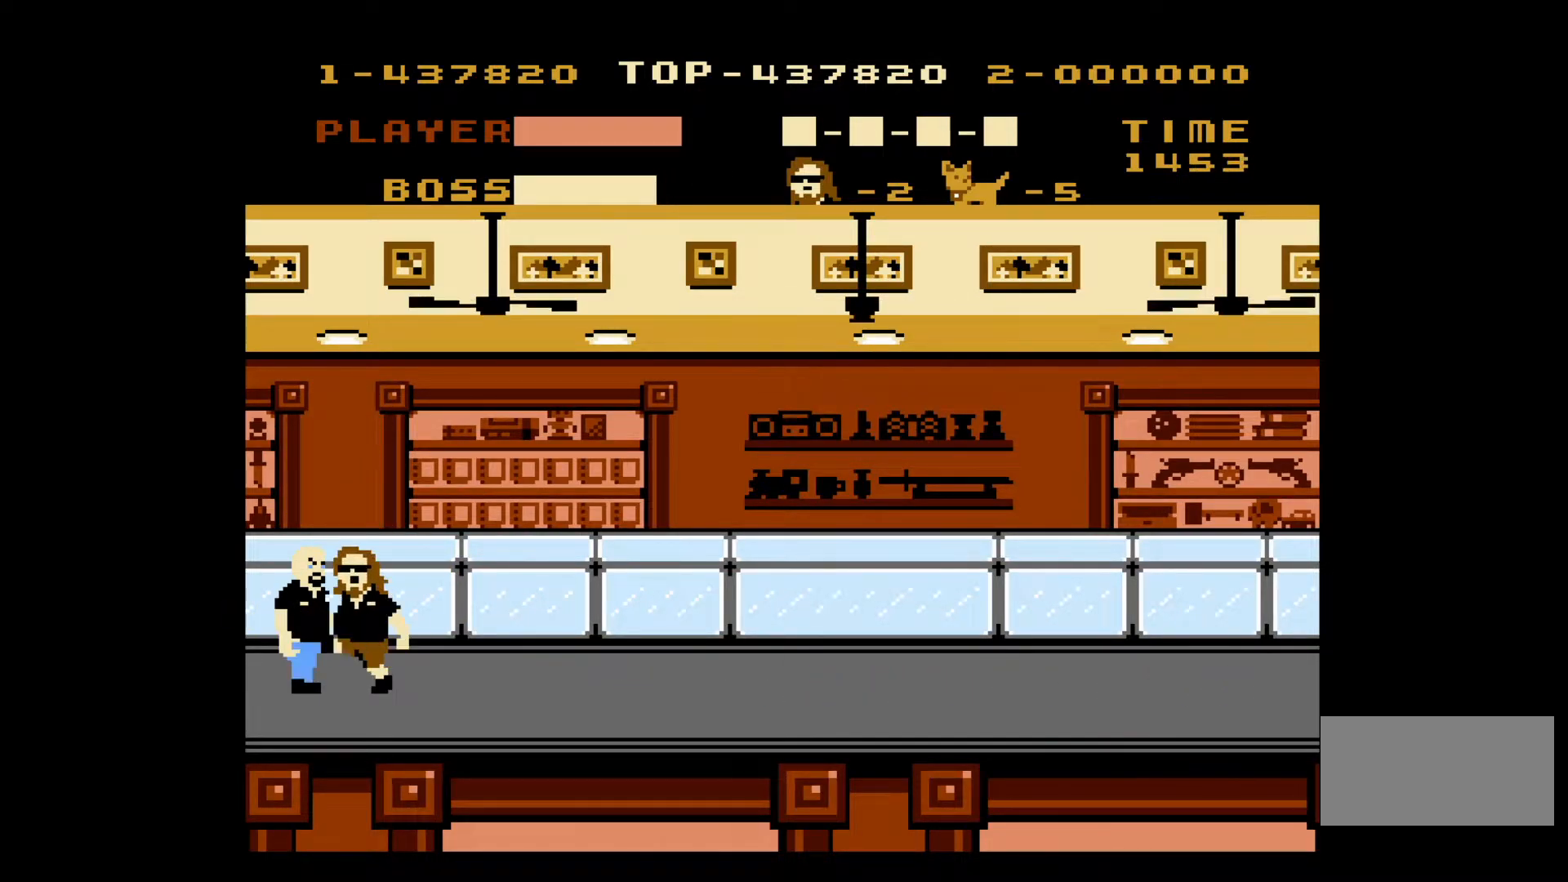
{"buttons": [], "events": [[50, "A", "down"], [367, "A", "up"]]}
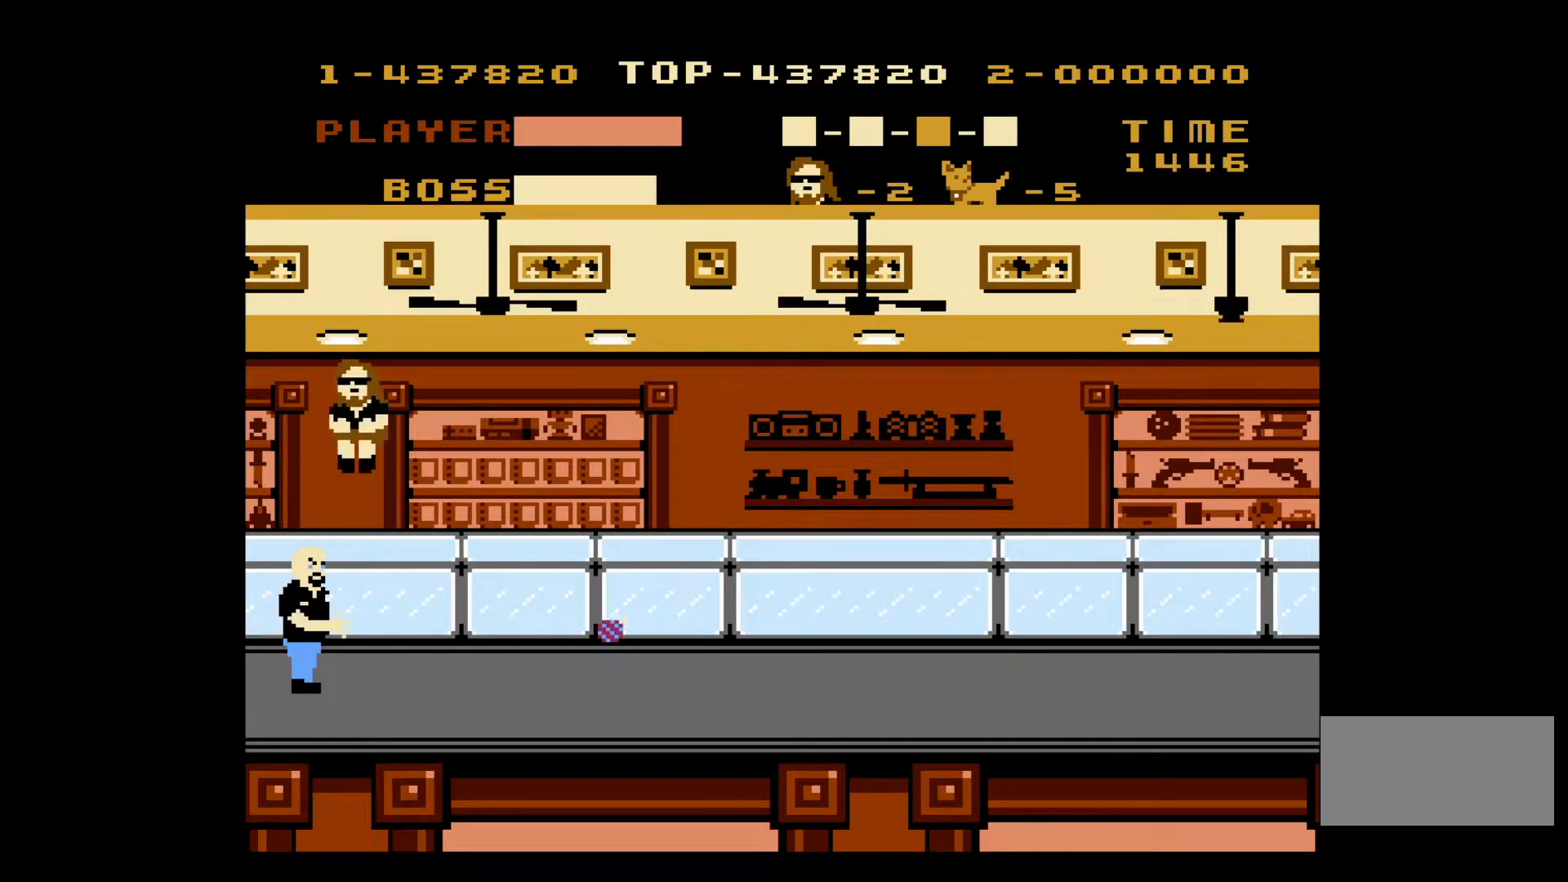
{"buttons": [], "events": [[67, "B", "down"], [183, "B", "up"], [233, "B", "down"], [317, "B", "up"], [383, "B", "down"], [467, "B", "up"]]}
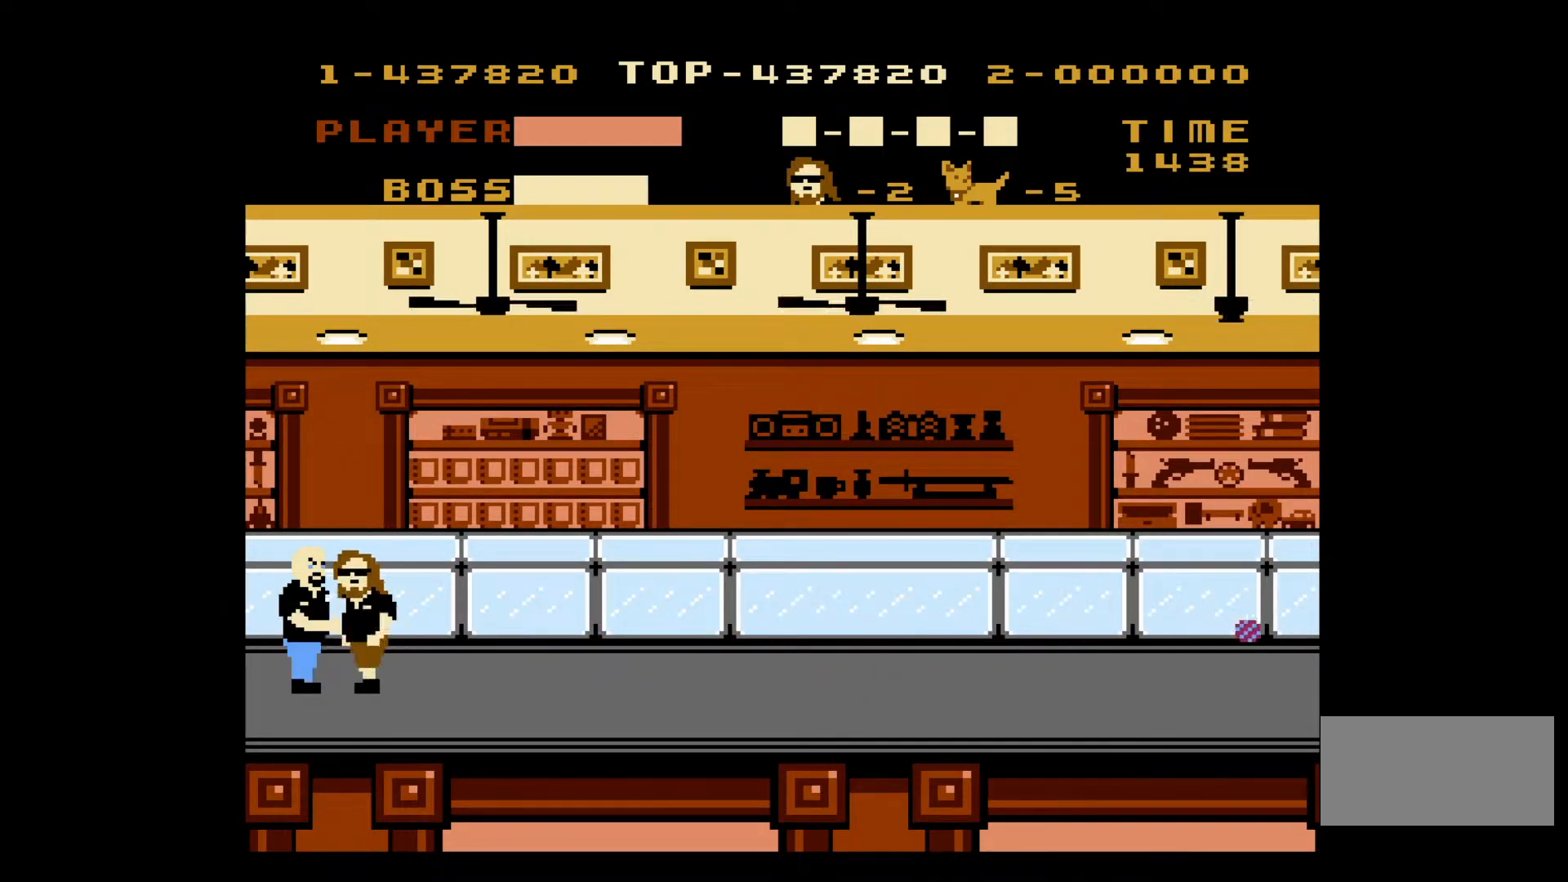
{"buttons": [], "events": [[33, "B", "down"], [117, "B", "up"], [167, "B", "down"], [267, "B", "up"], [317, "B", "down"], [417, "B", "up"]]}
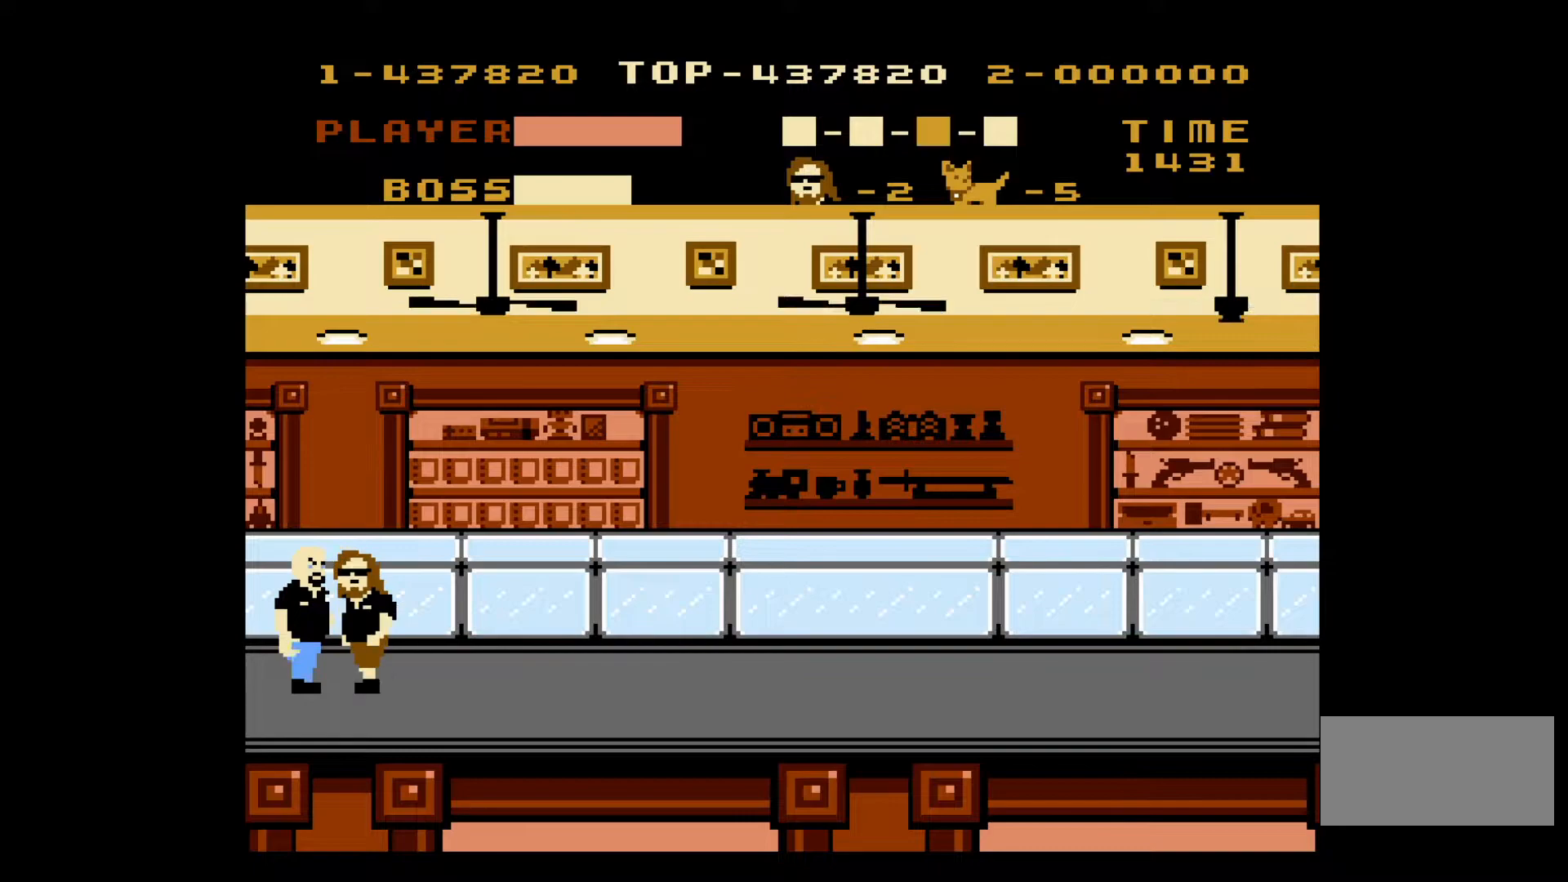
{"buttons": [], "events": [[17, "A", "down"], [283, "A", "up"]]}
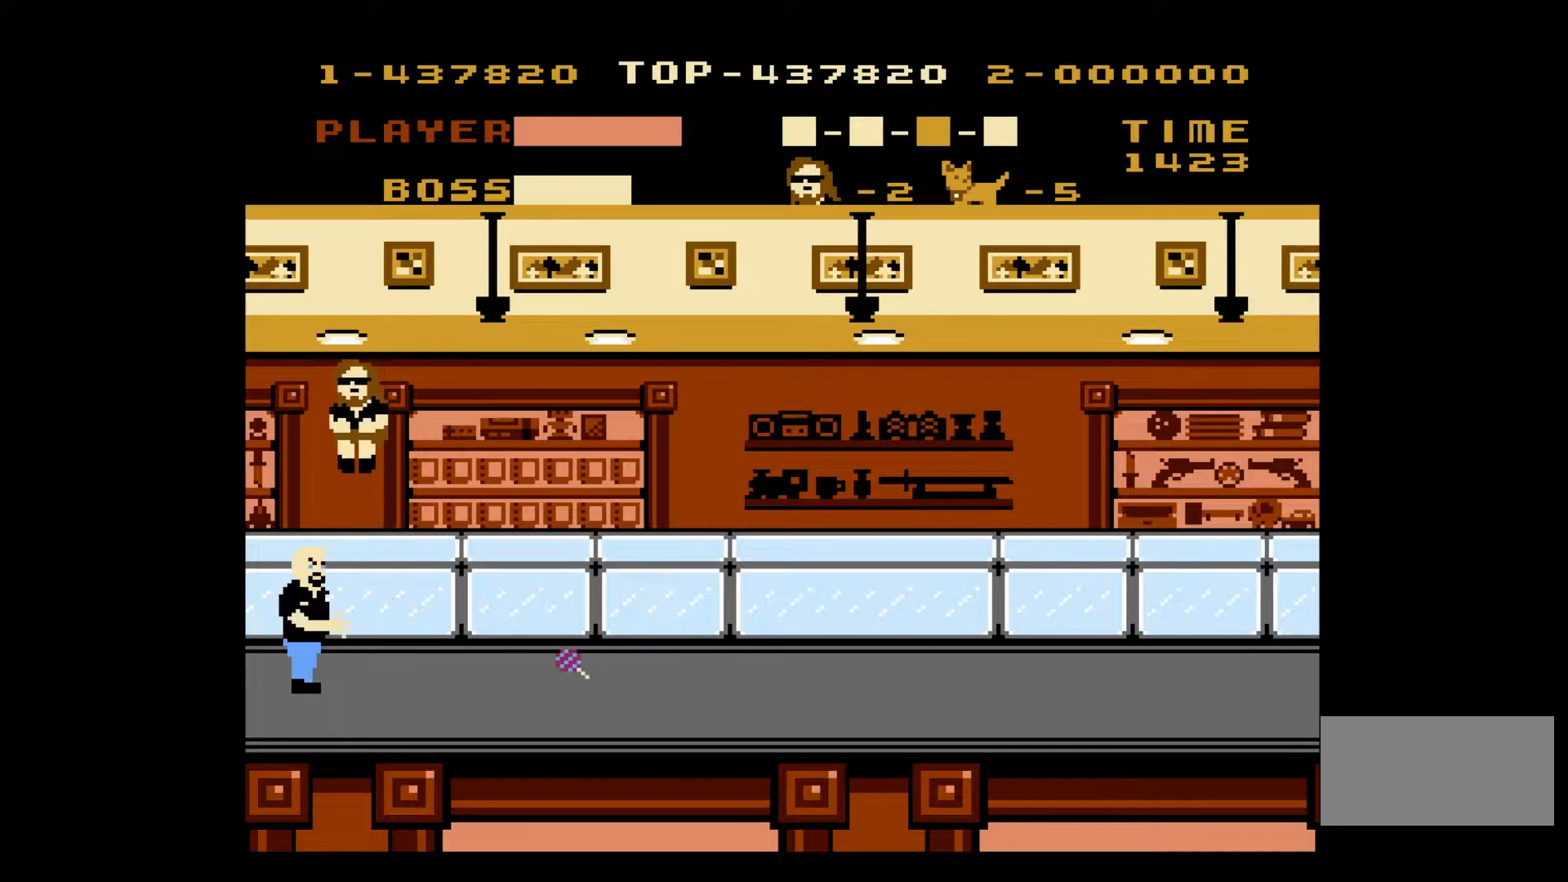
{"buttons": ["B"], "events": [[33, "B", "down"], [150, "B", "up"], [200, "B", "down"], [283, "B", "up"], [350, "B", "down"], [433, "B", "up"], [500, "B", "down"]]}
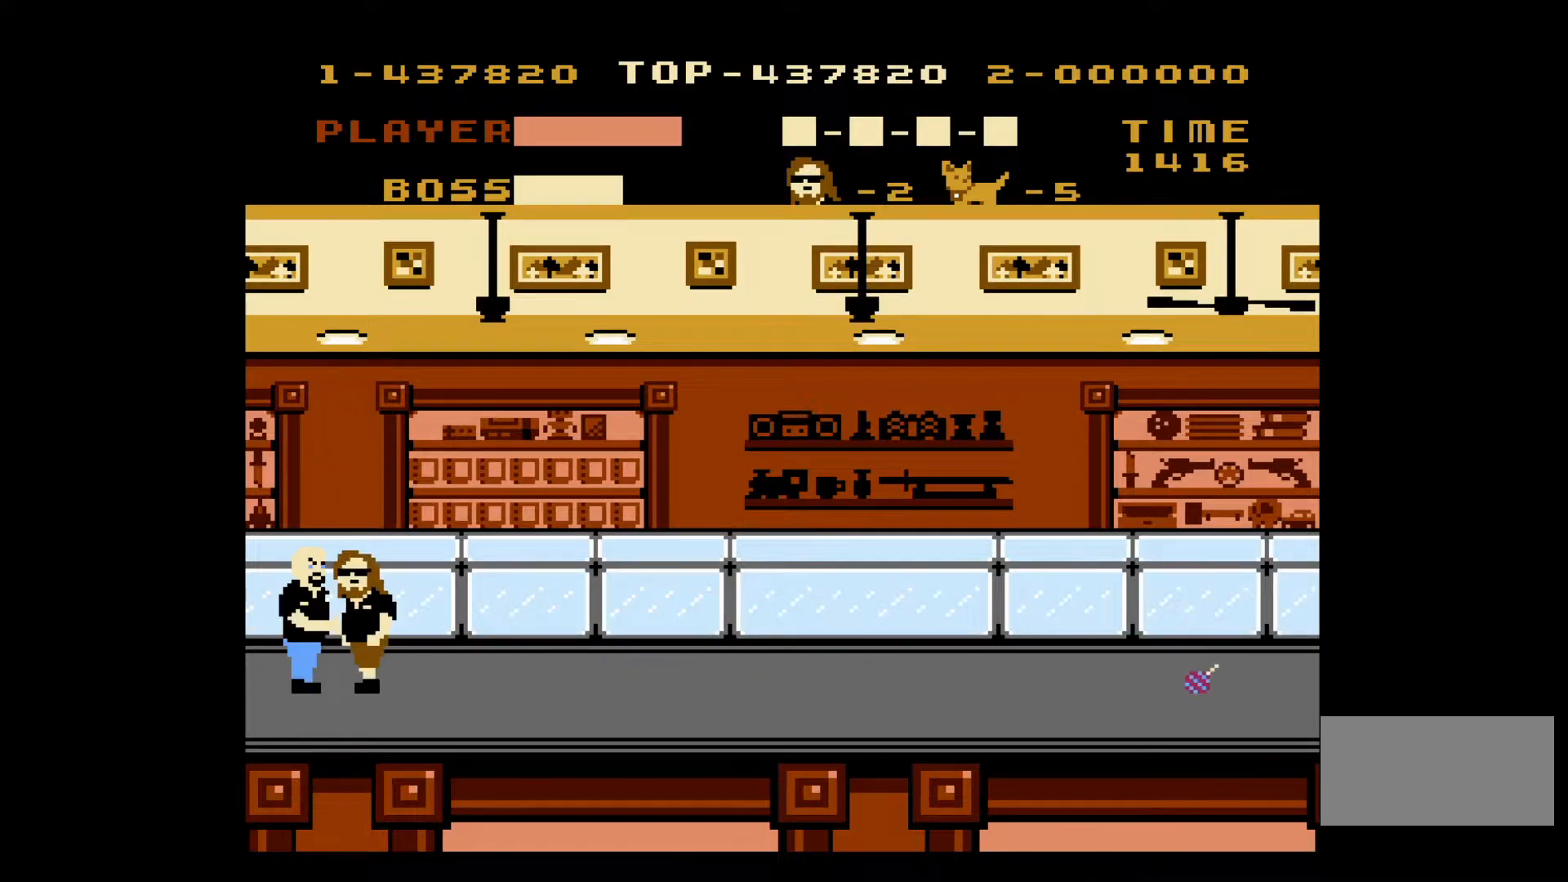
{"buttons": [], "events": [[83, "B", "up"], [133, "B", "down"], [233, "B", "up"], [283, "B", "down"], [383, "B", "up"]]}
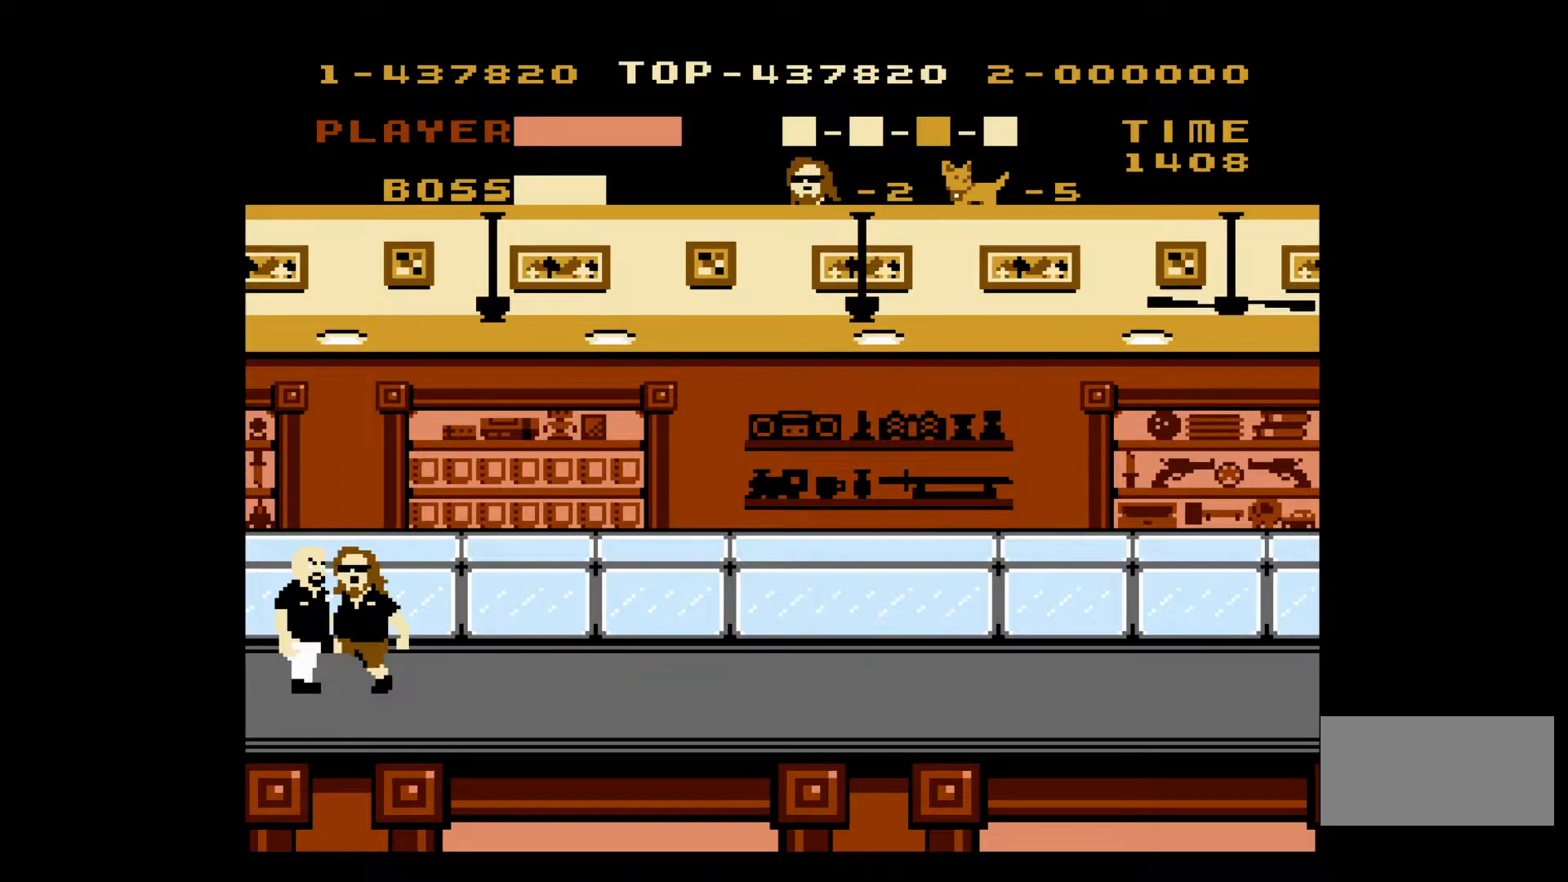
{"buttons": [], "events": [[17, "A", "down"], [217, "A", "up"]]}
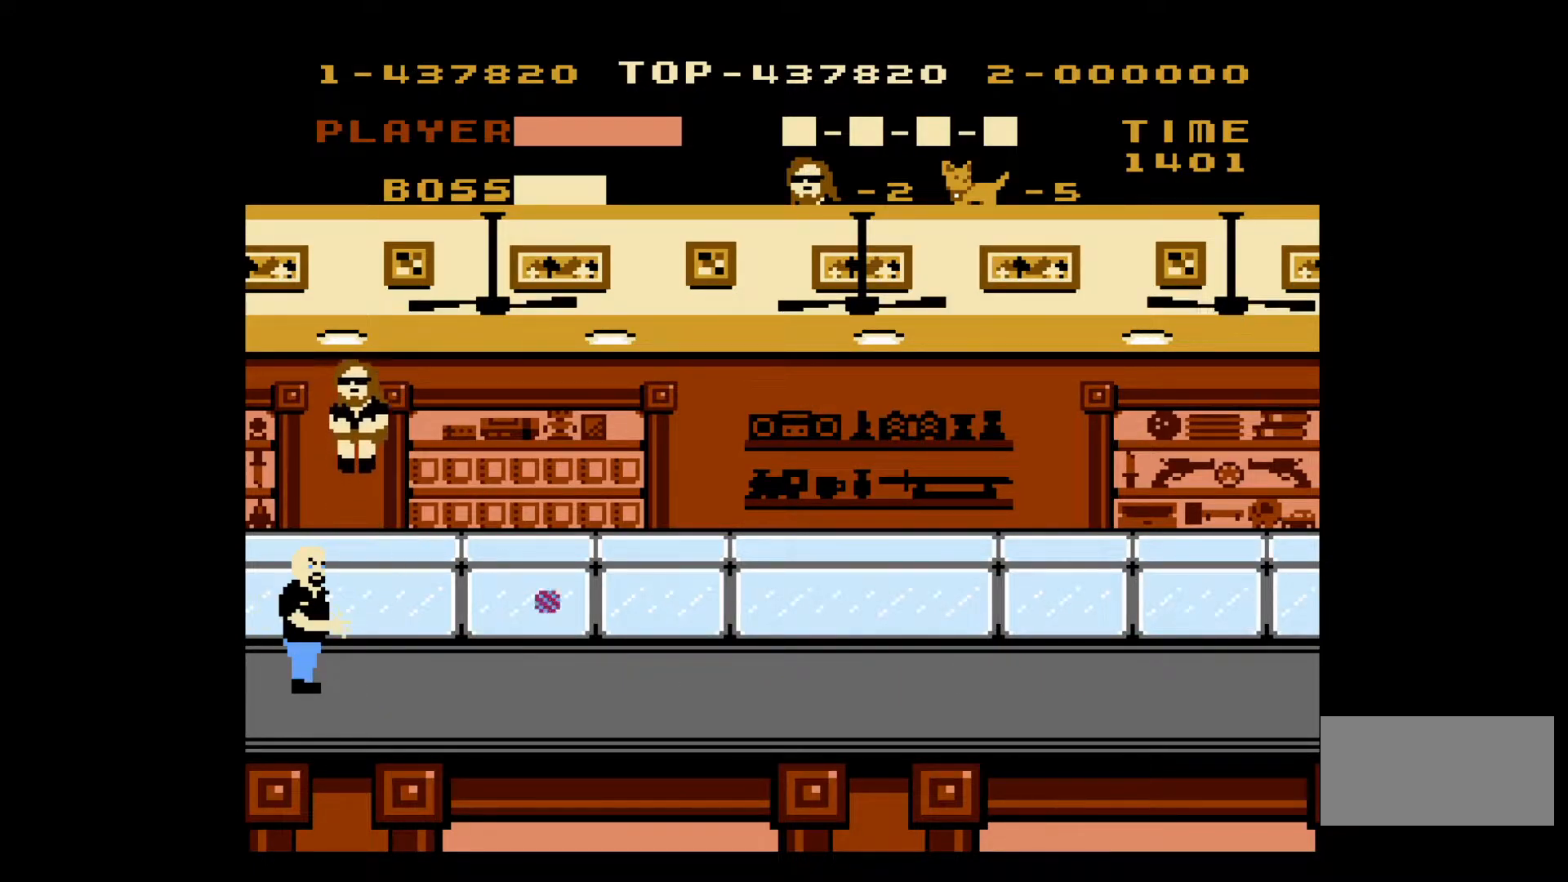
{"buttons": ["B"], "events": [[33, "B", "down"], [133, "B", "up"], [200, "B", "down"], [300, "B", "up"], [333, "B", "down"], [433, "B", "up"], [500, "B", "down"]]}
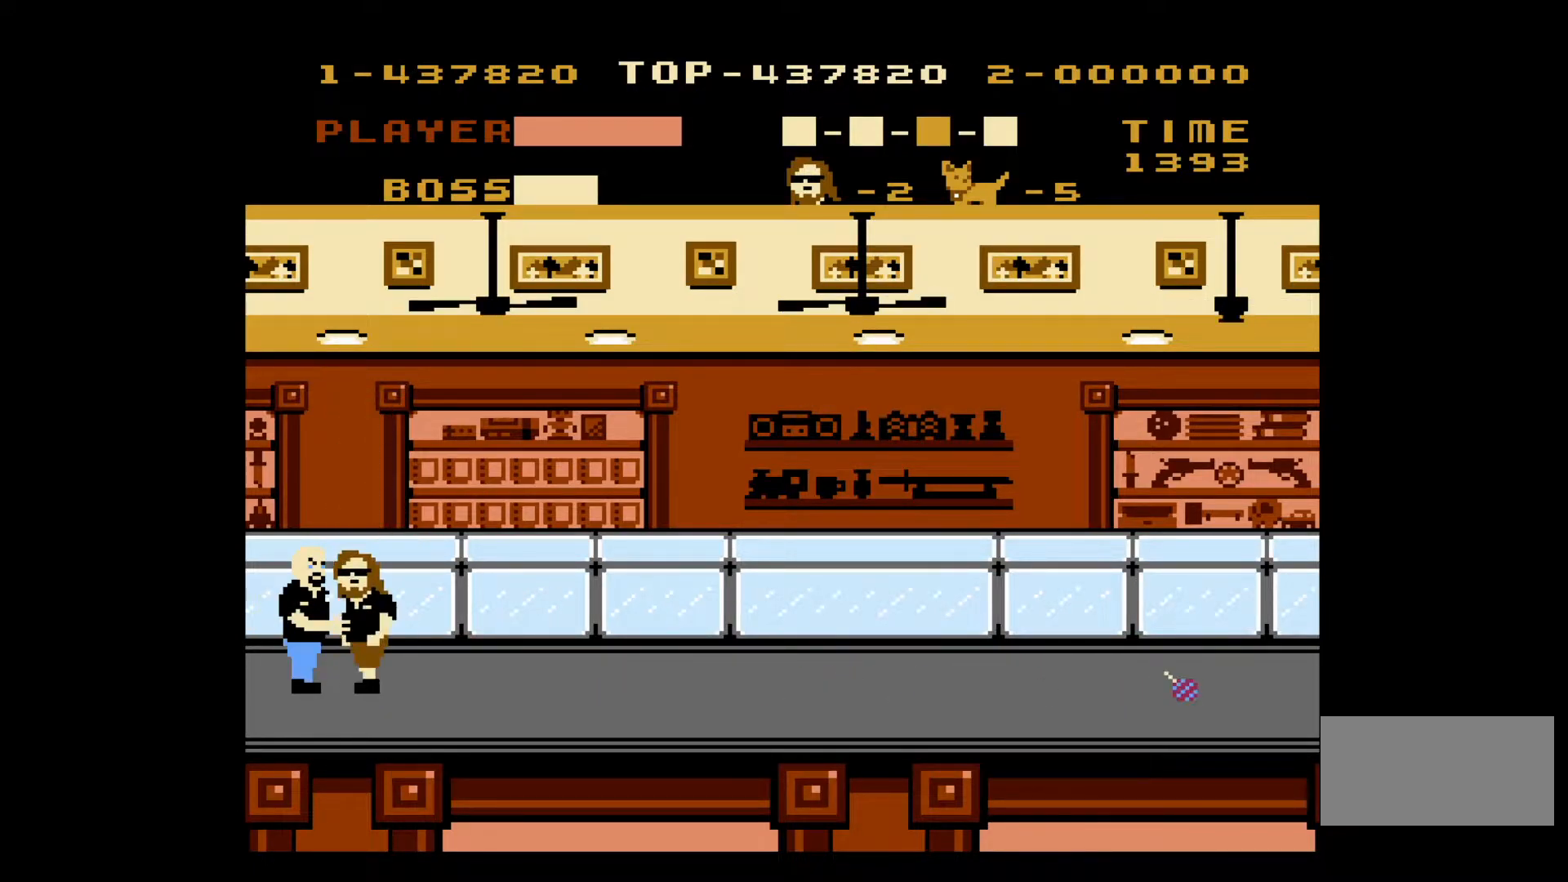
{"buttons": ["B"], "events": [[67, "B", "up"], [133, "B", "down"], [233, "B", "up"], [283, "B", "down"], [383, "B", "up"], [417, "B", "down"]]}
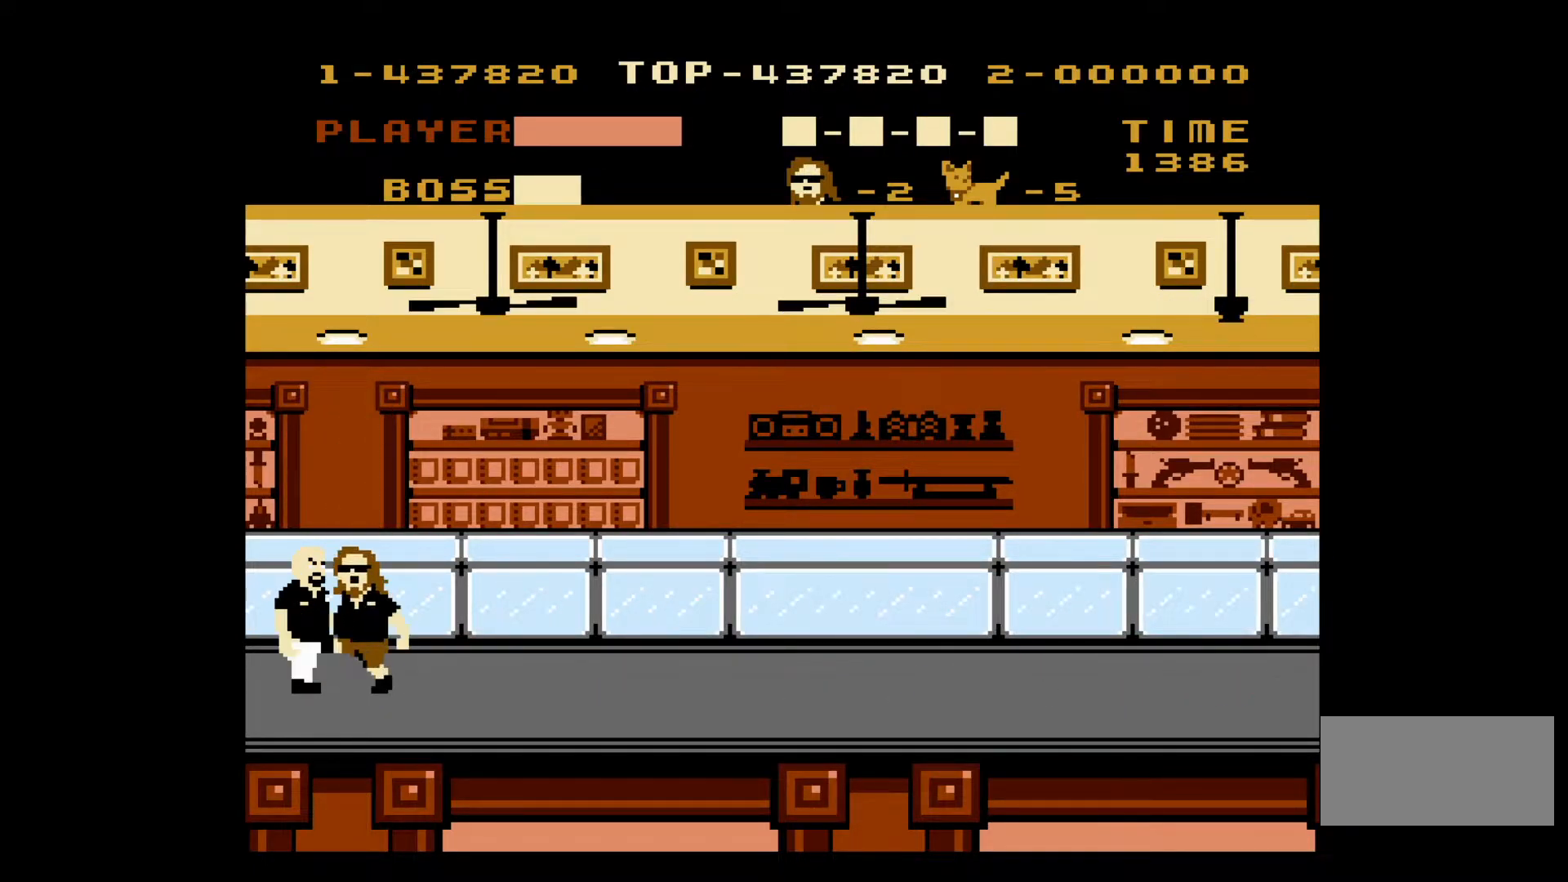
{"buttons": [], "events": [[17, "B", "up"], [117, "A", "down"], [333, "A", "up"]]}
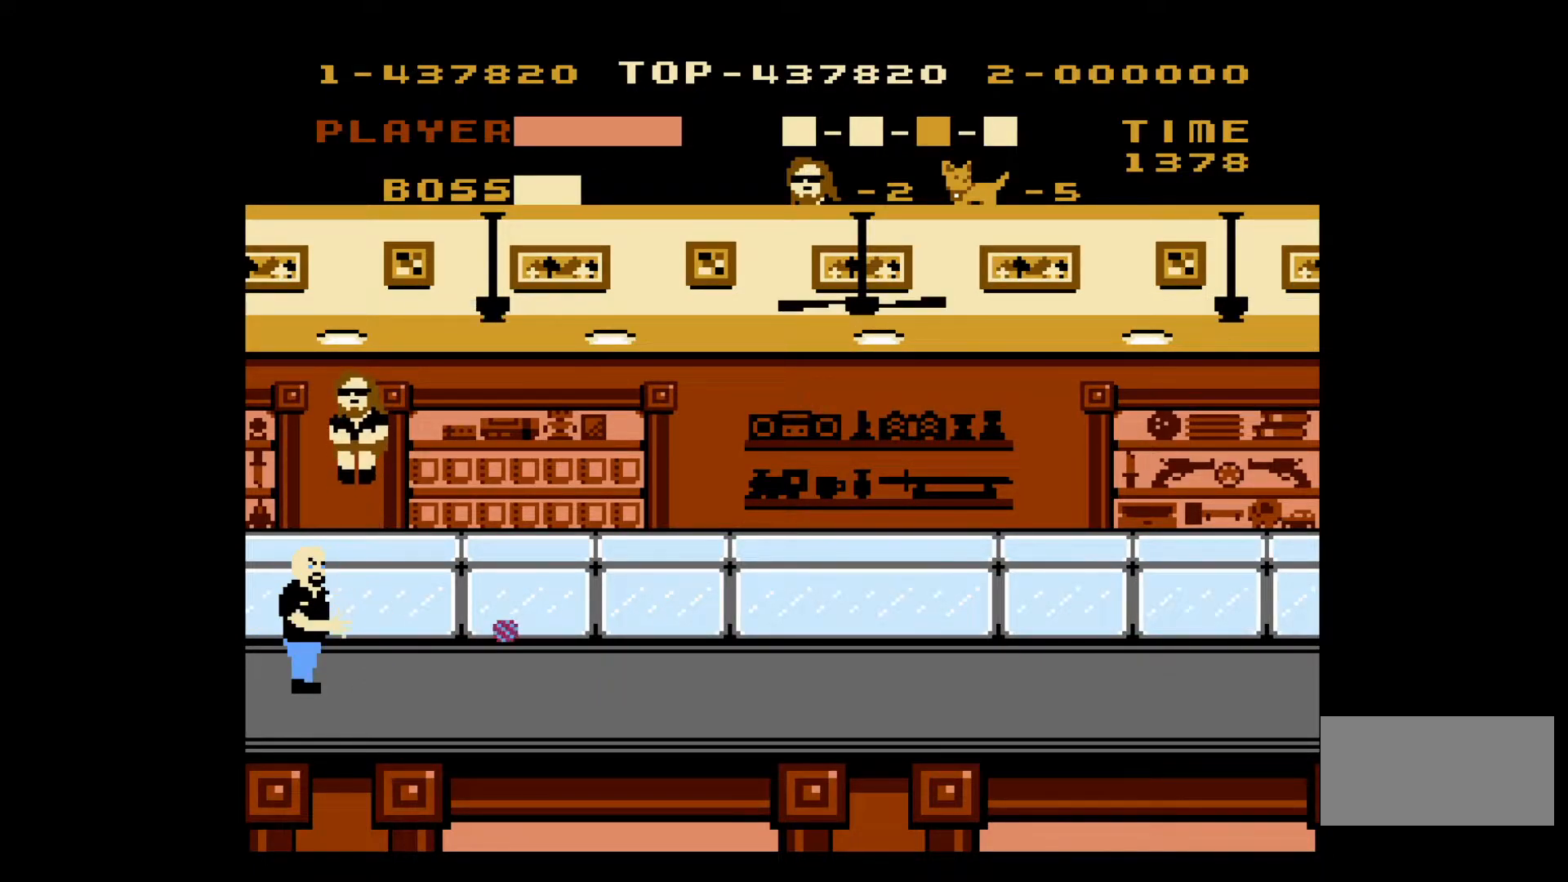
{"buttons": ["B"], "events": [[117, "B", "down"], [217, "B", "up"], [267, "B", "down"], [367, "B", "up"], [417, "B", "down"]]}
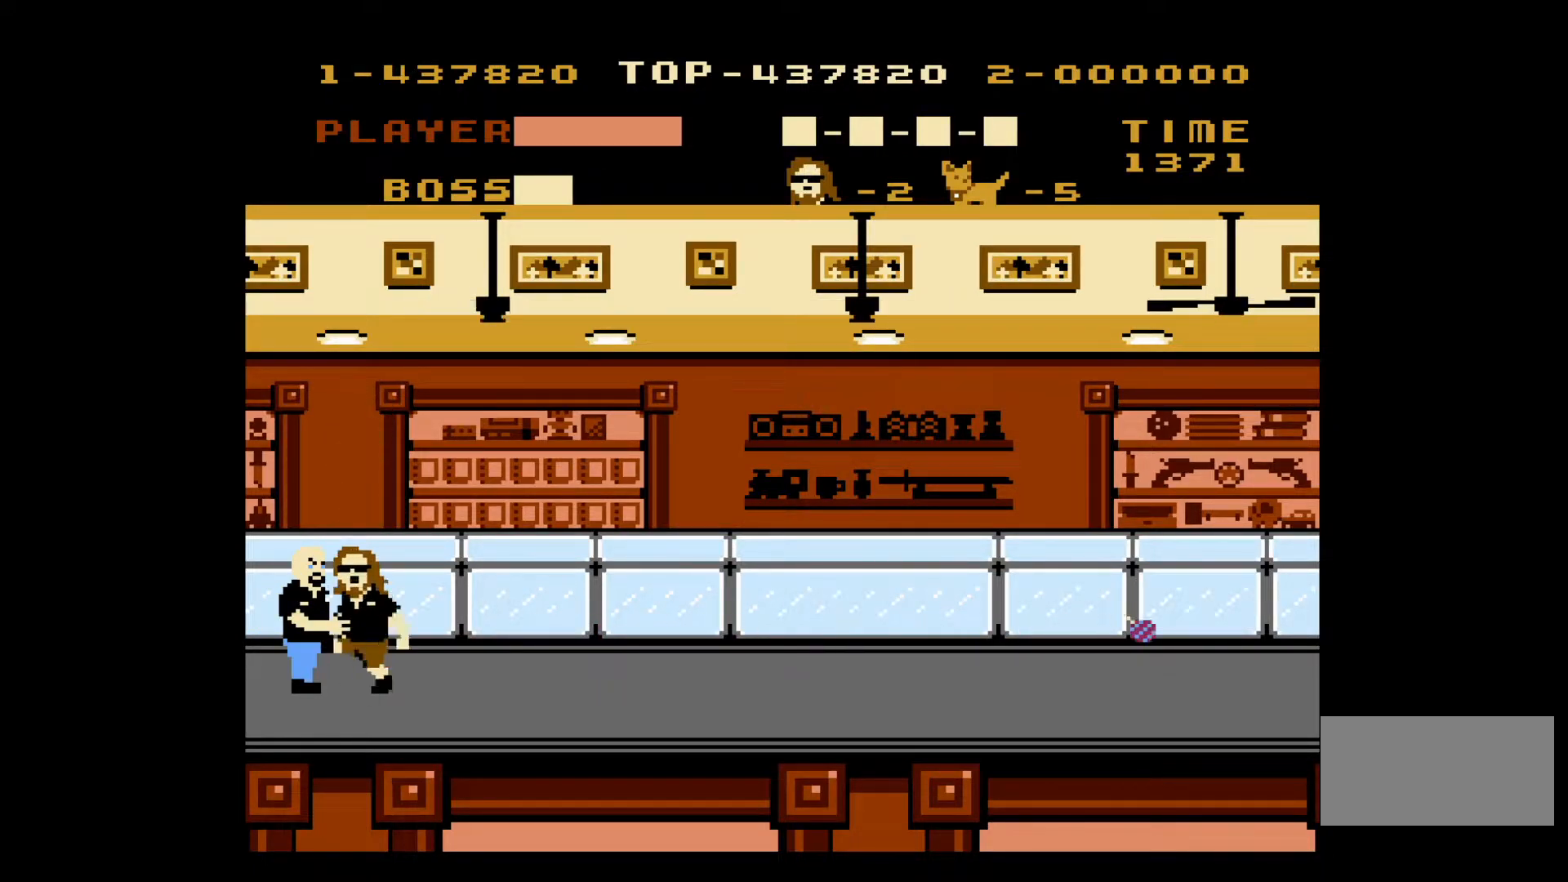
{"buttons": ["A"], "events": [[17, "B", "up"], [83, "B", "down"], [167, "B", "up"], [217, "B", "down"], [350, "B", "up"], [467, "A", "down"]]}
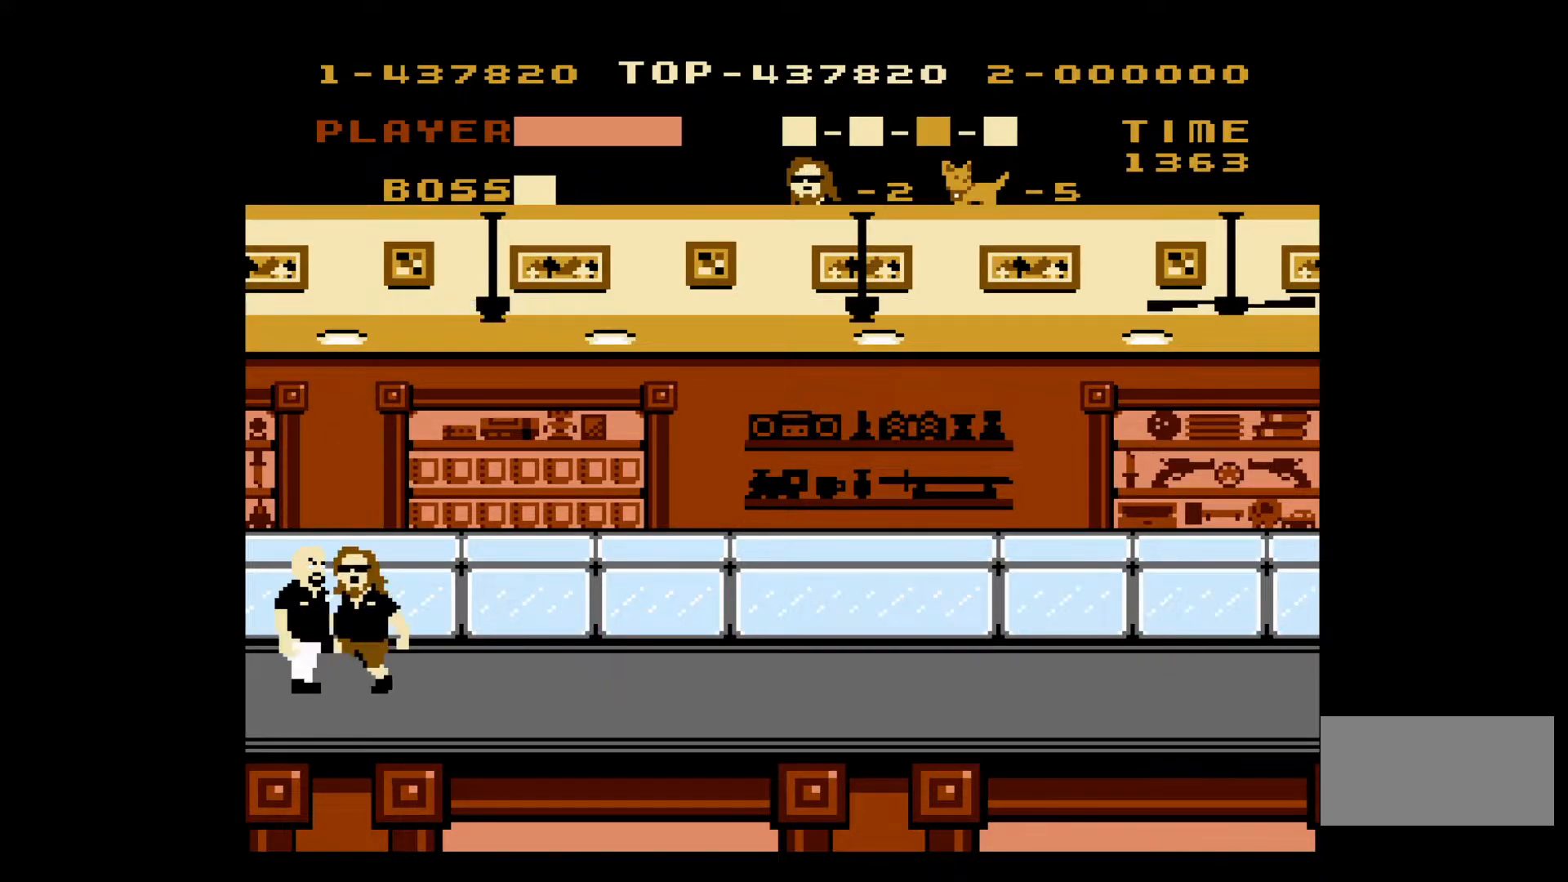
{"buttons": [], "events": [[183, "A", "up"]]}
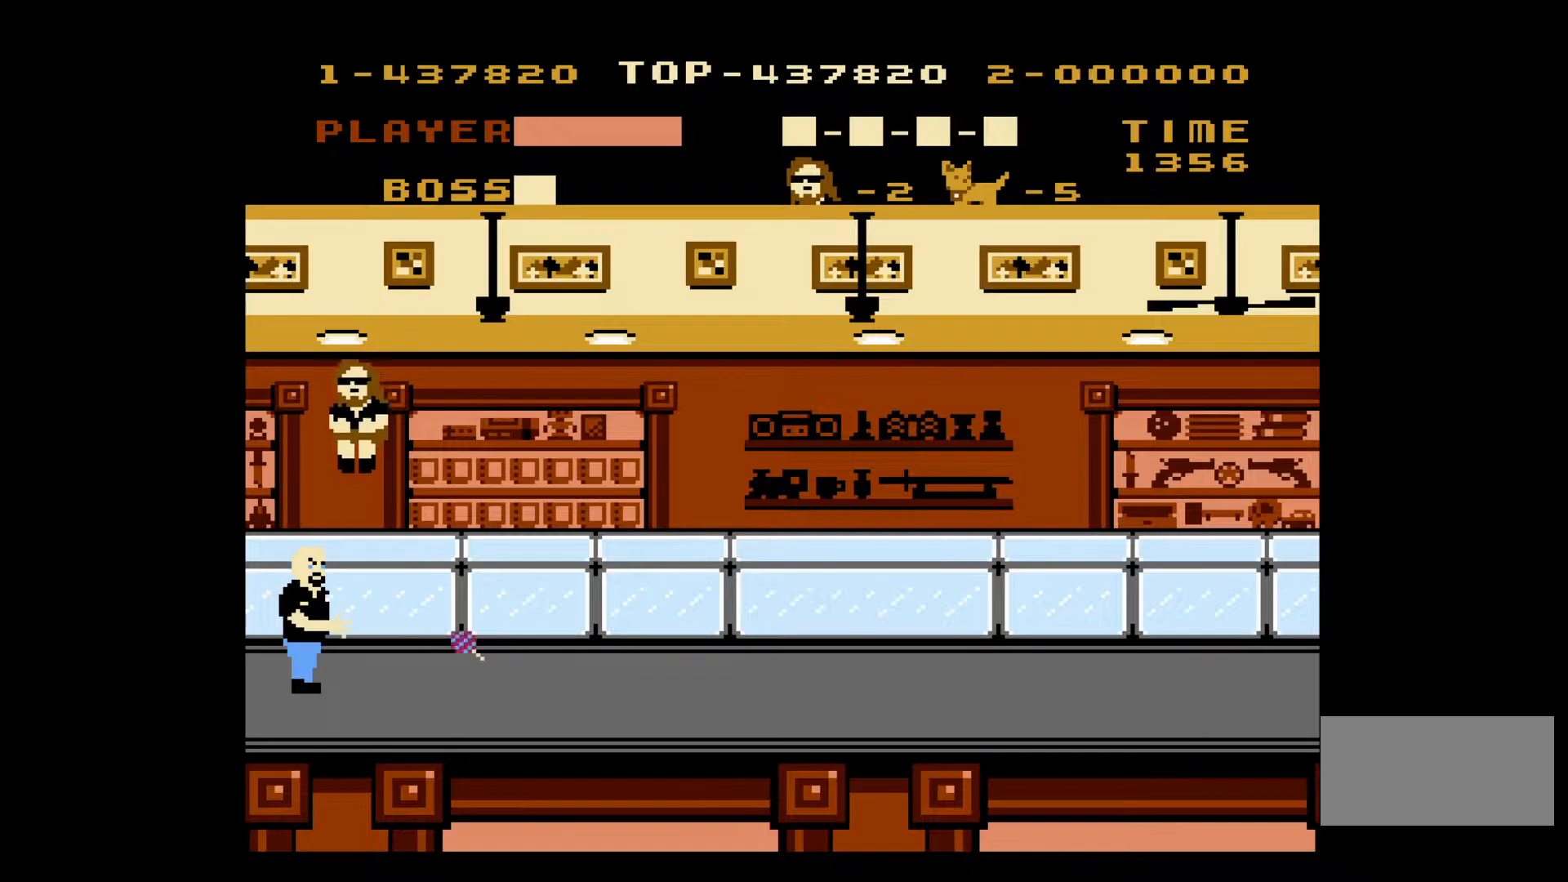
{"buttons": ["B"], "events": [[50, "B", "down"], [133, "B", "up"], [183, "B", "down"], [300, "B", "up"], [350, "B", "down"], [450, "B", "up"], [500, "B", "down"]]}
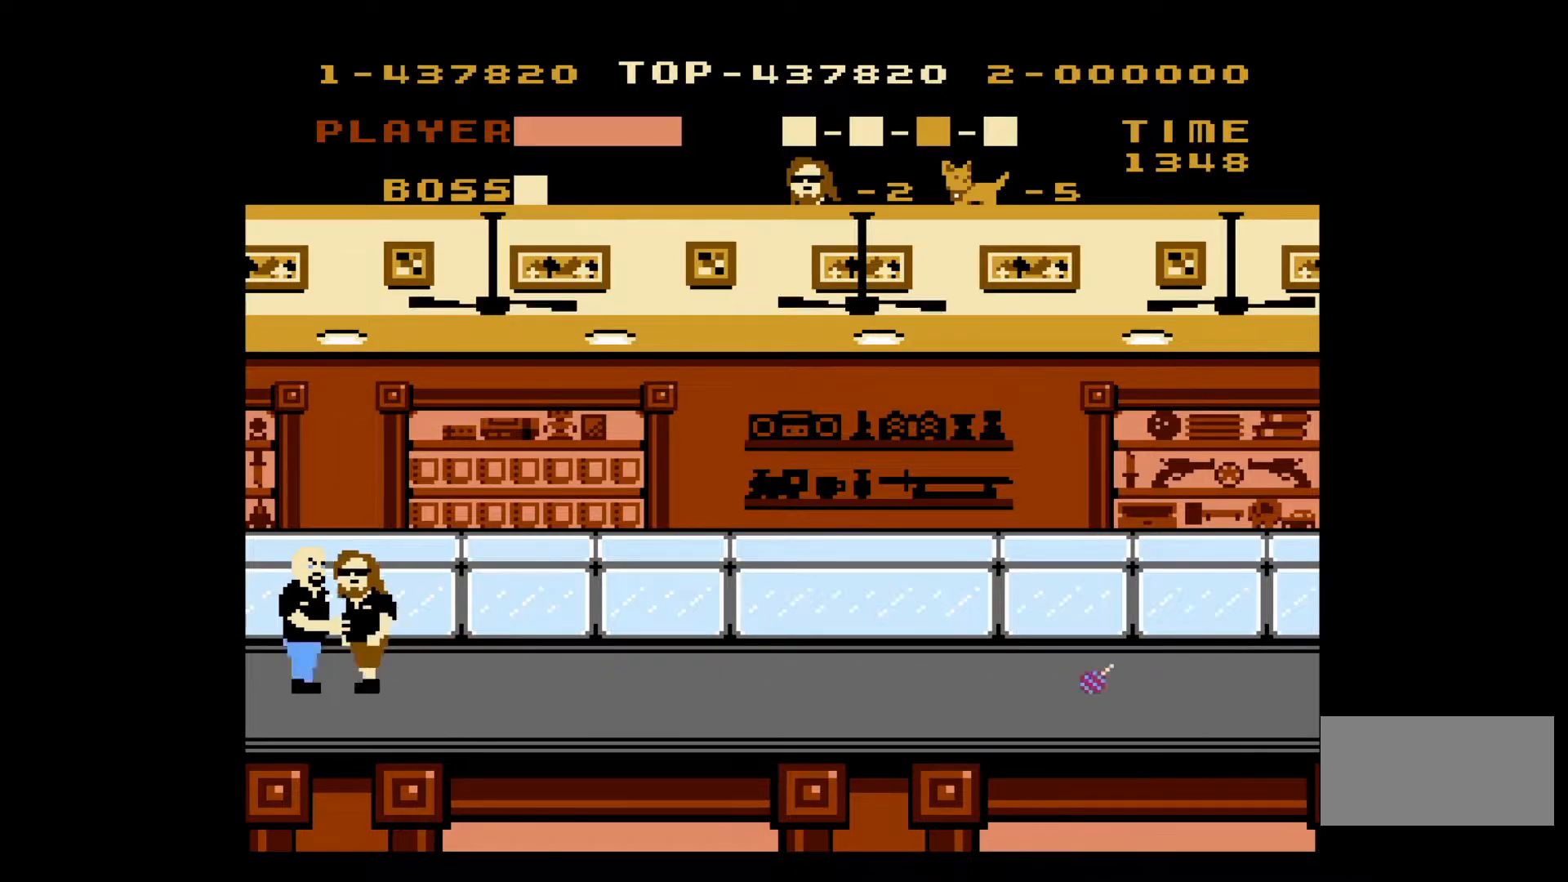
{"buttons": ["A"], "events": [[100, "B", "up"], [150, "B", "down"], [250, "B", "up"], [433, "A", "down"]]}
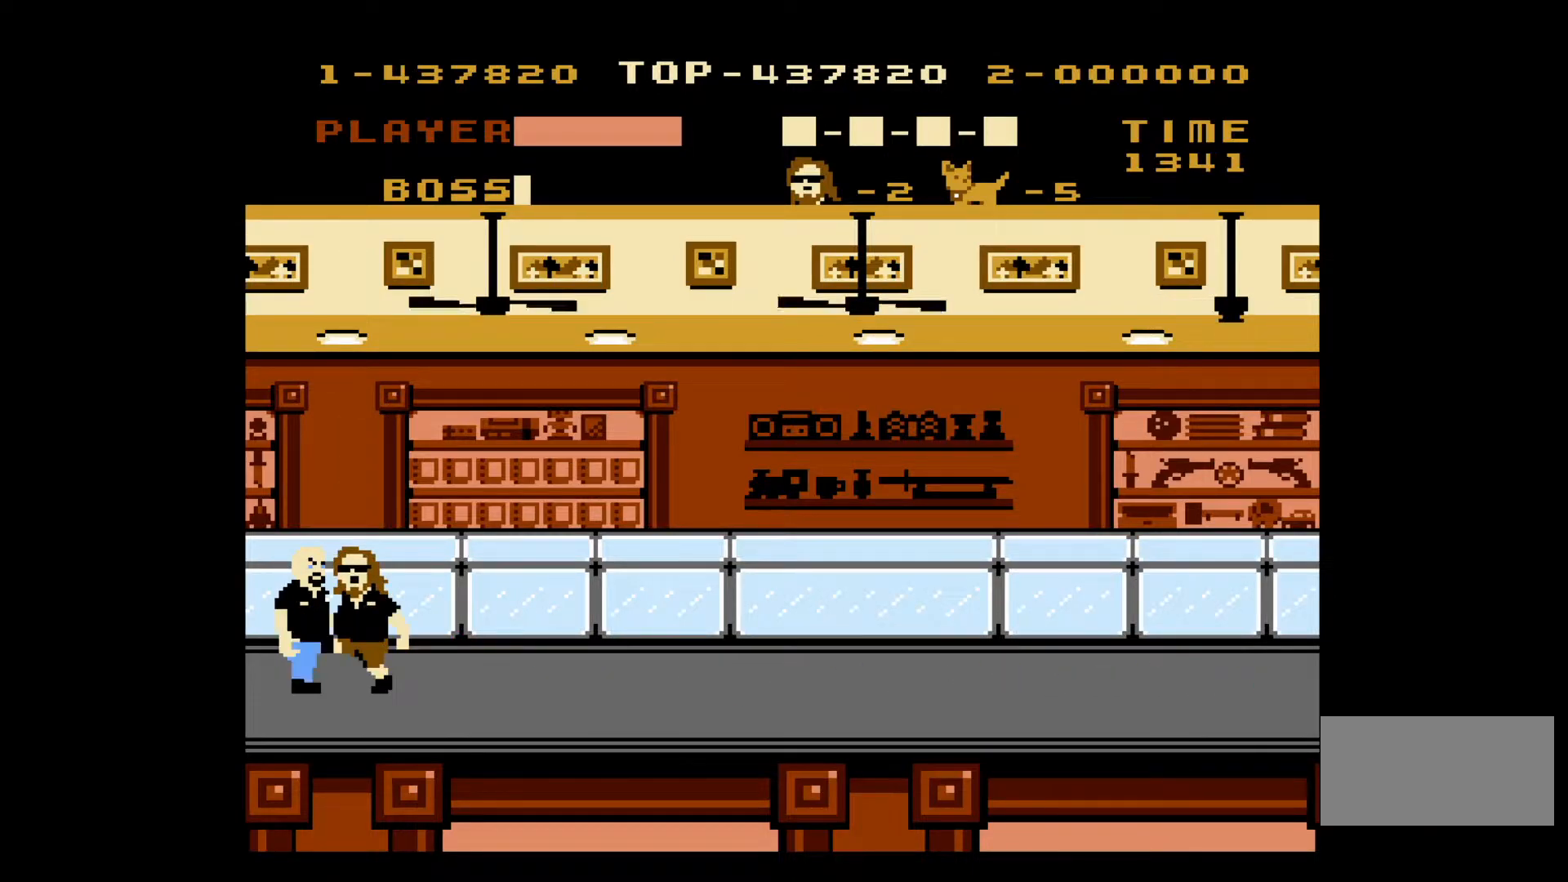
{"buttons": [], "events": [[217, "A", "up"]]}
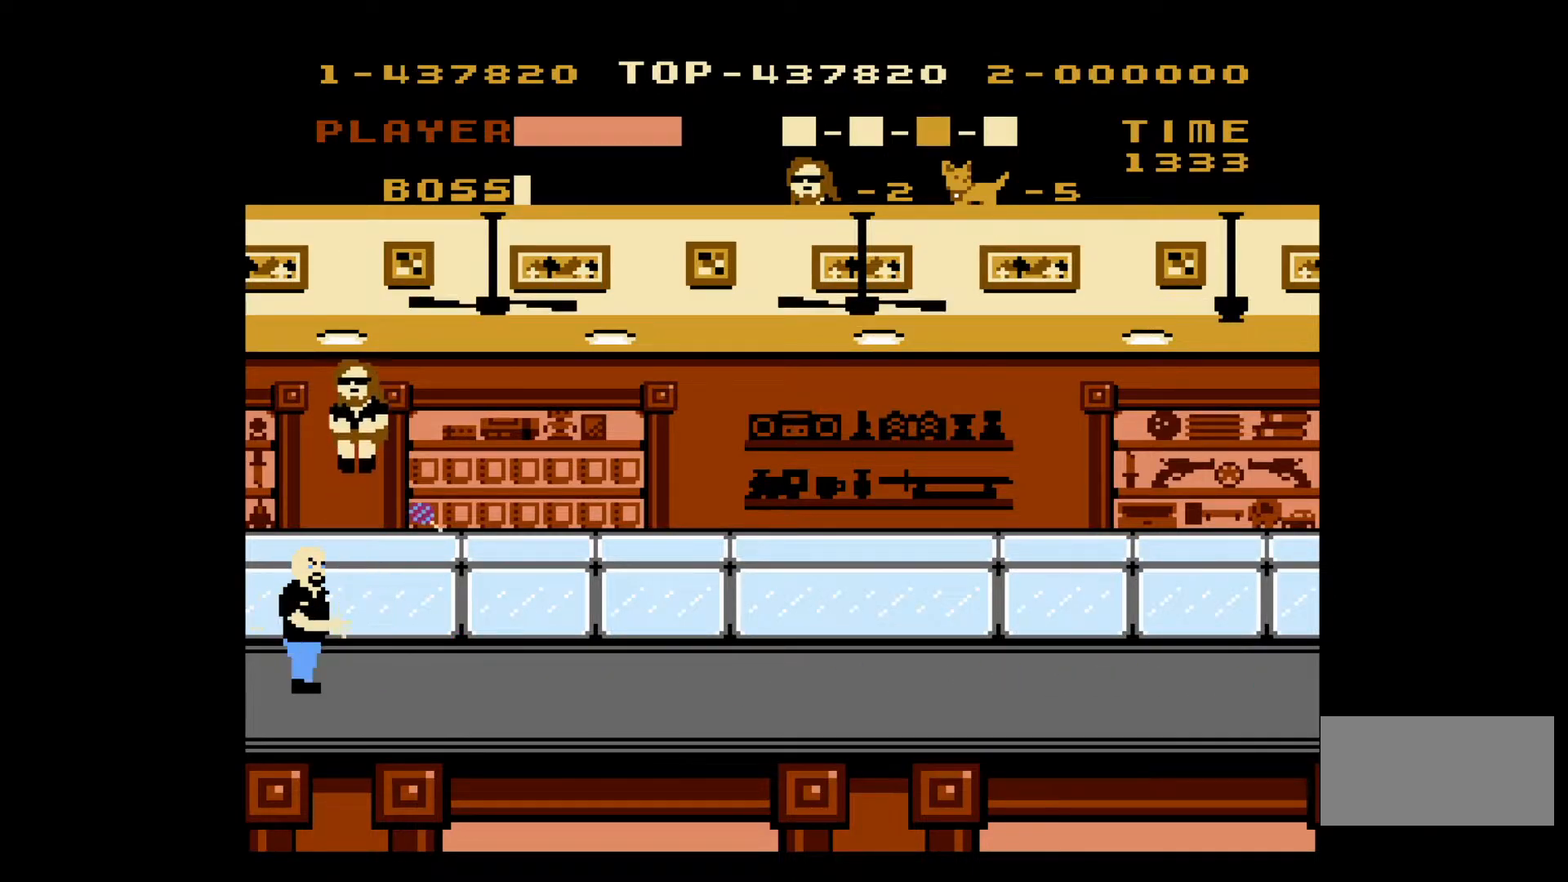
{"buttons": ["B"], "events": [[17, "B", "down"], [117, "B", "up"], [150, "B", "down"], [267, "B", "up"], [317, "B", "down"], [417, "B", "up"], [467, "B", "down"]]}
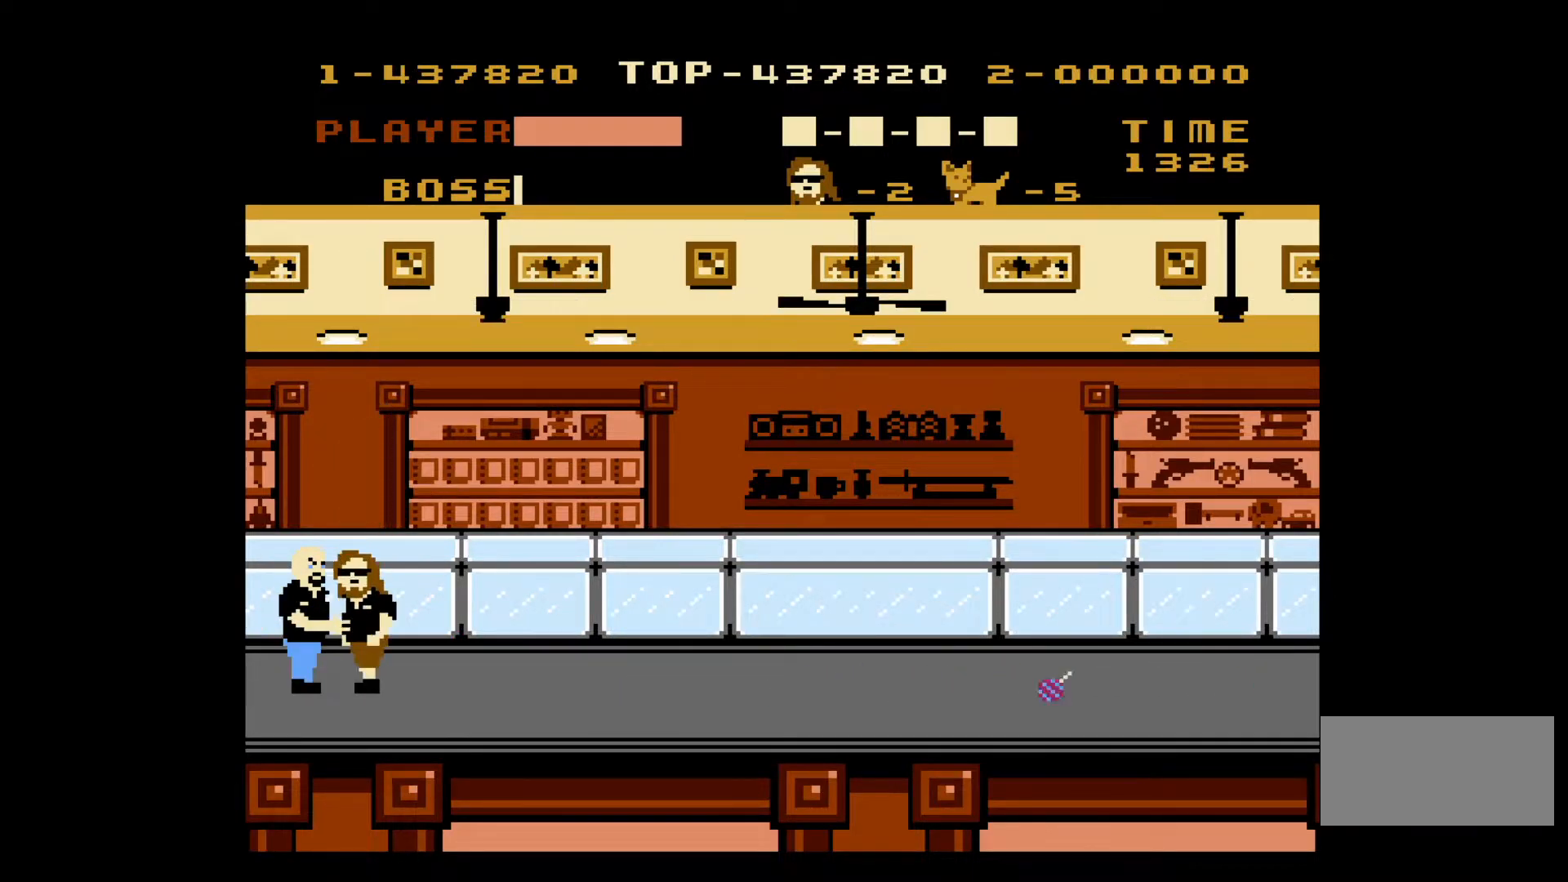
{"buttons": [], "events": [[33, "B", "up"], [100, "B", "down"], [183, "B", "up"], [267, "B", "down"], [367, "B", "up"]]}